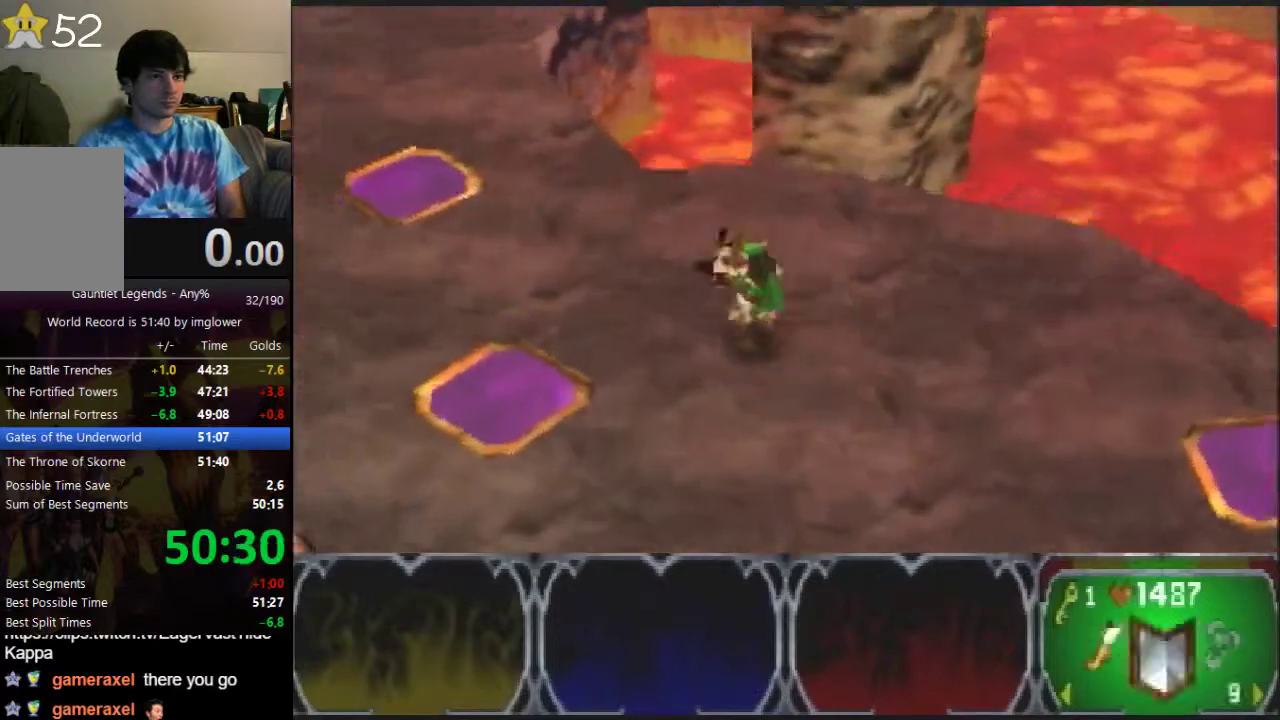
Gameplay with a controller (Nintendo layout); each line is a JSON object with the inputs held at the frame after it. "events" lists button and stick changes between this image and that frame as [ms after this image, input, new state], when the widget could be followed in between. Not read: L3 R3.
{"buttons": [], "left_stick": "up", "events": [[333, "left_stick", "up-left"], [433, "left_stick", "up"]]}
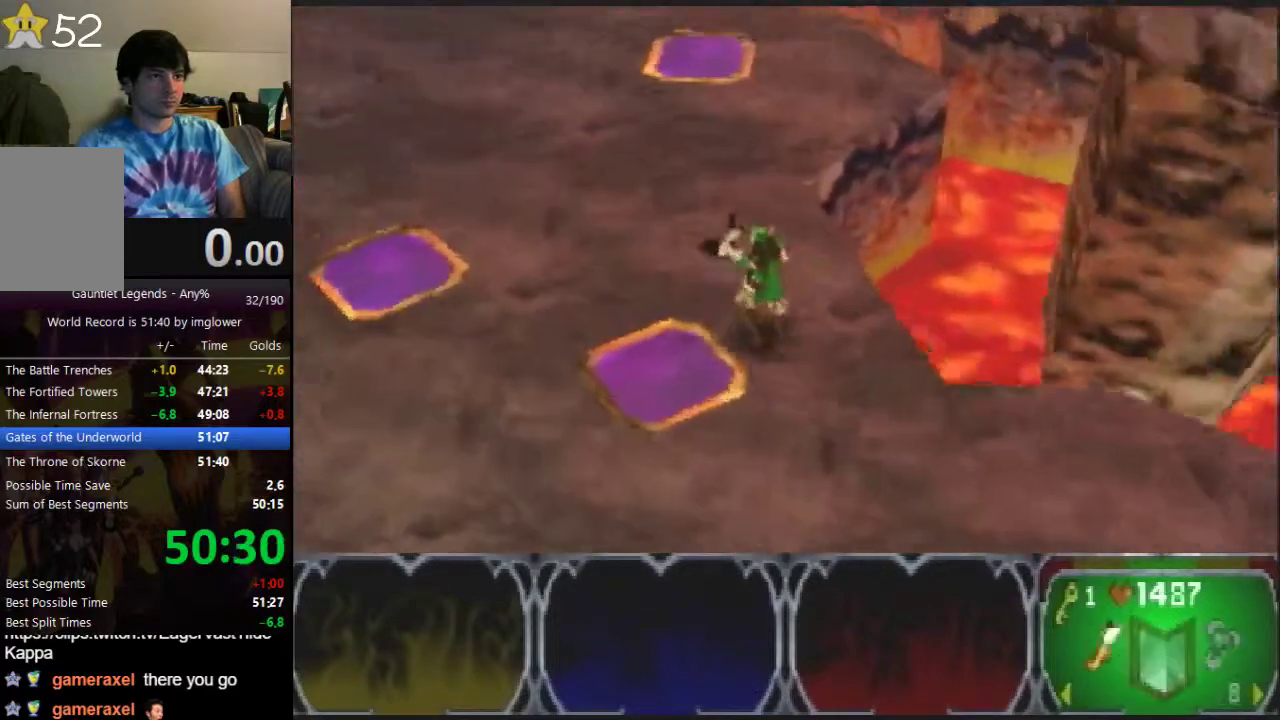
{"buttons": [], "left_stick": "up", "events": []}
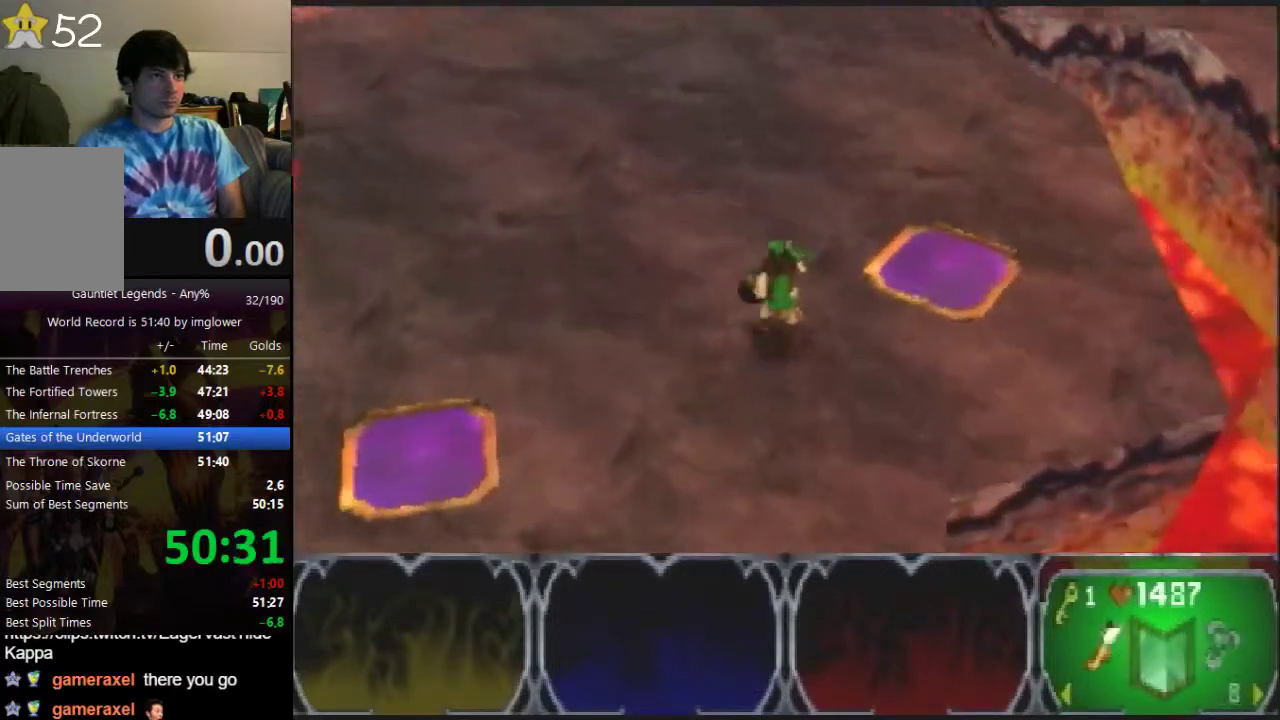
{"buttons": [], "left_stick": "up", "events": [[167, "C_LEFT", "down"], [233, "C_LEFT", "up"]]}
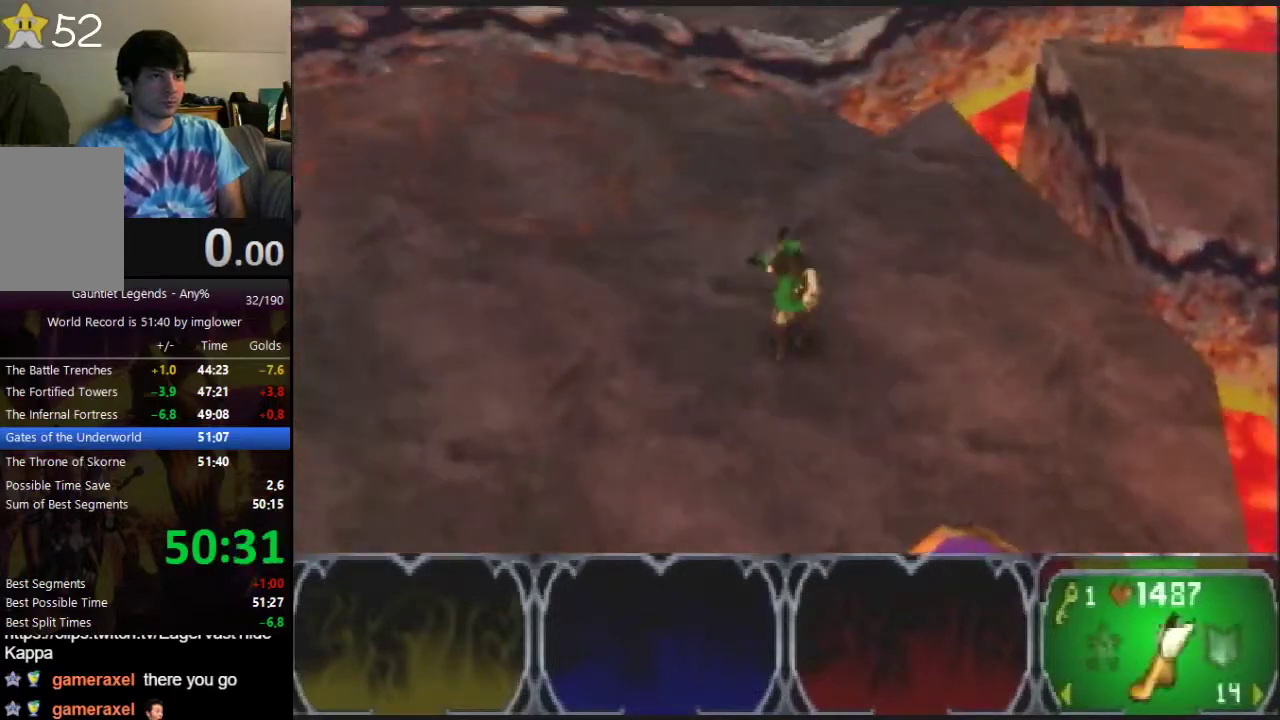
{"buttons": [], "left_stick": "up", "events": []}
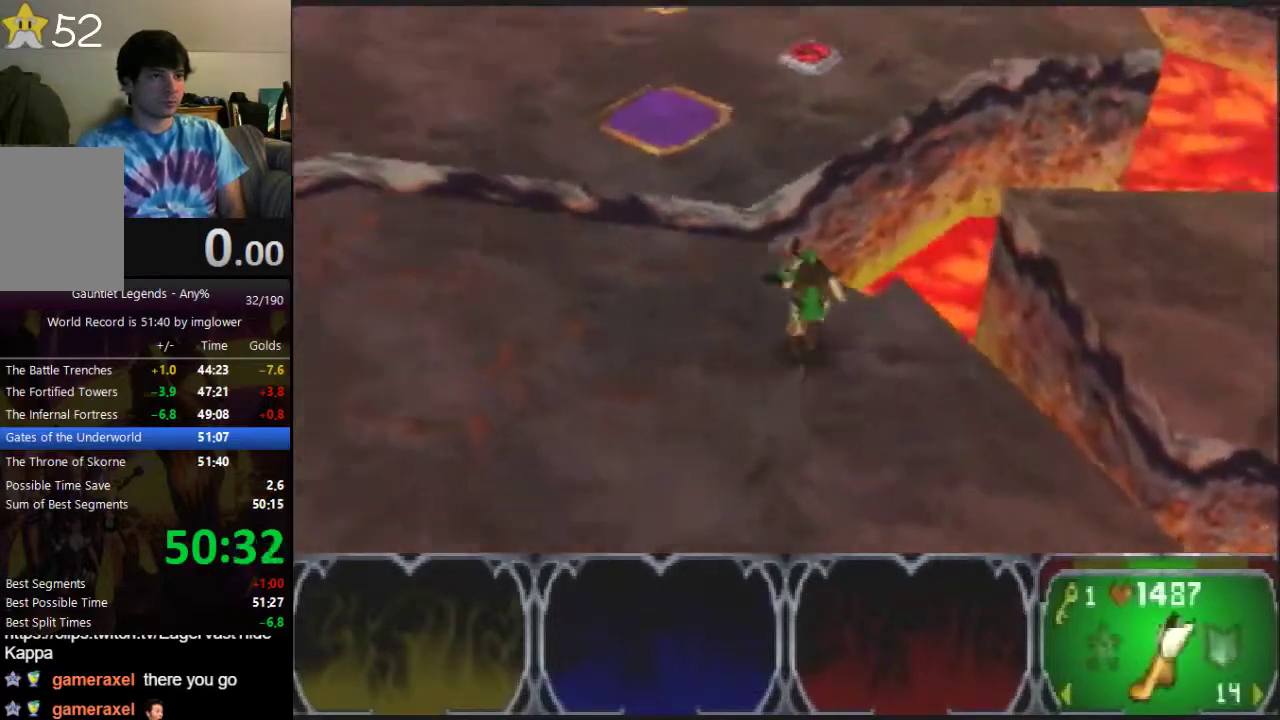
{"buttons": [], "left_stick": "up", "events": [[67, "left_stick", "down-right"], [267, "left_stick", "left"], [433, "left_stick", "up"]]}
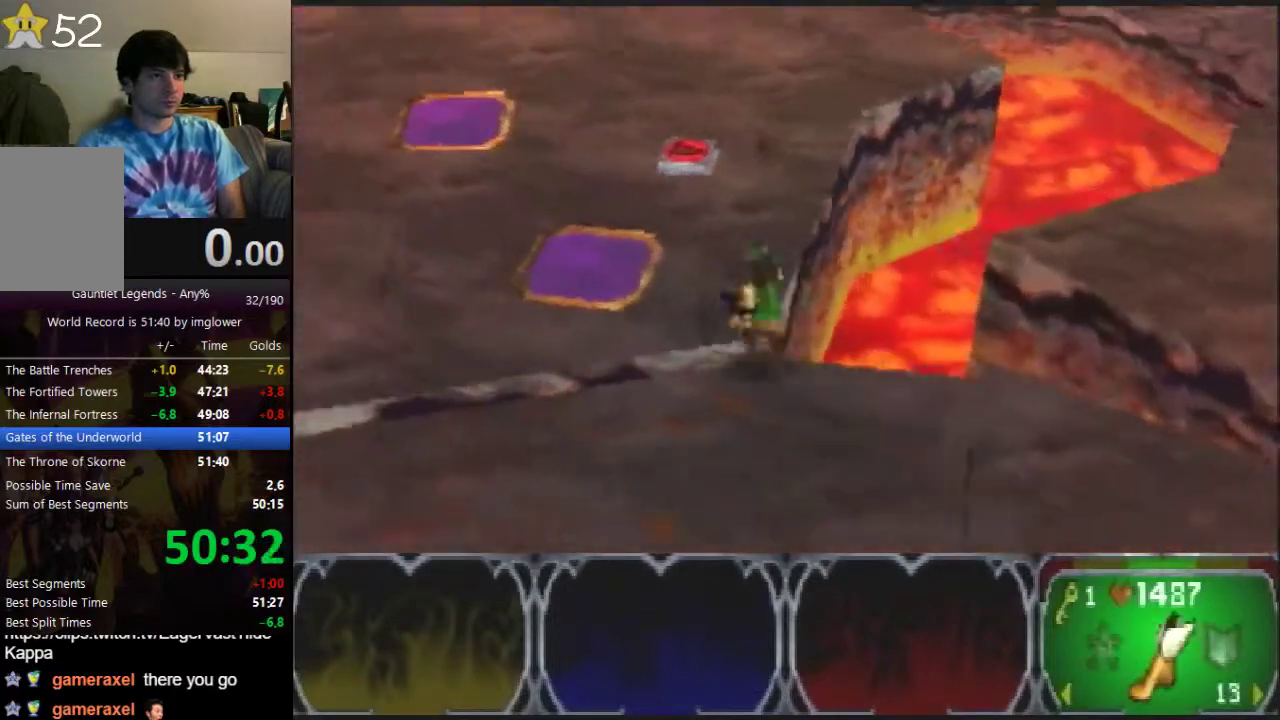
{"buttons": [], "left_stick": "up-right", "events": [[267, "left_stick", "down-right"], [367, "left_stick", "up"], [500, "left_stick", "up-right"]]}
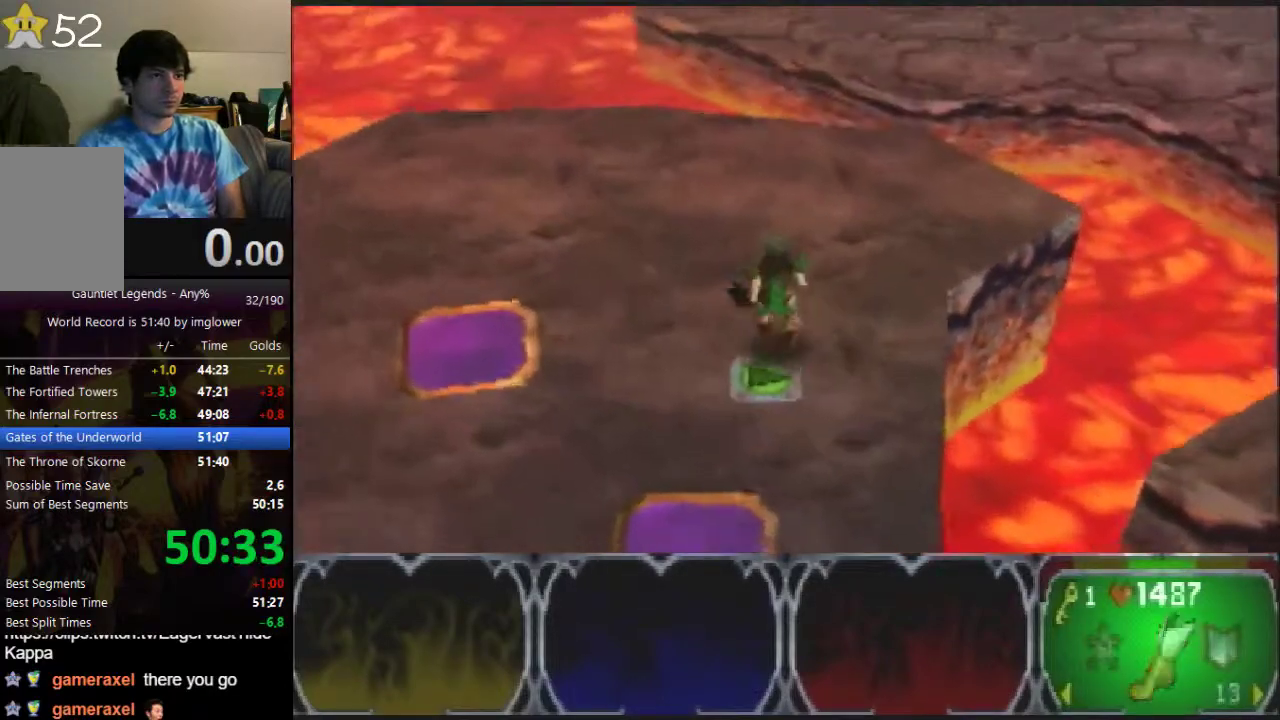
{"buttons": [], "left_stick": "right", "events": [[200, "C_RIGHT", "down"], [300, "C_RIGHT", "up"], [467, "left_stick", "right"]]}
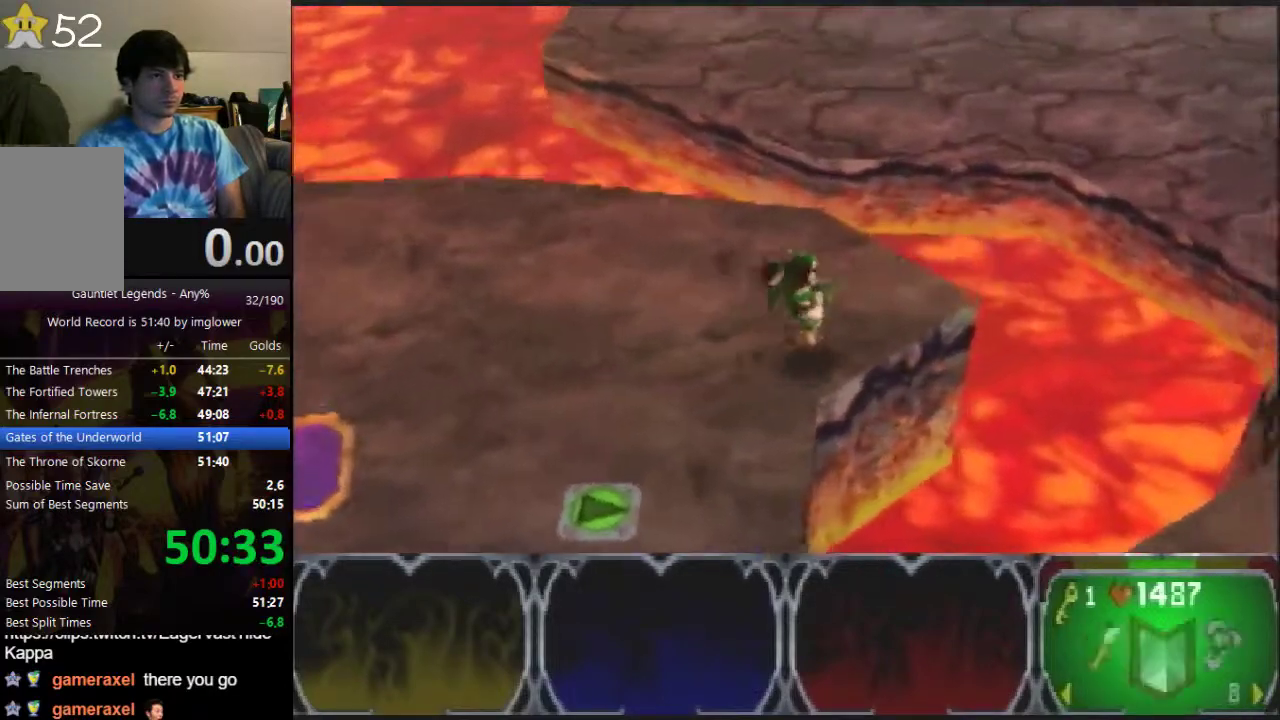
{"buttons": ["A"], "left_stick": "right", "events": [[100, "C_RIGHT", "down"], [200, "C_RIGHT", "up"], [367, "A", "down"]]}
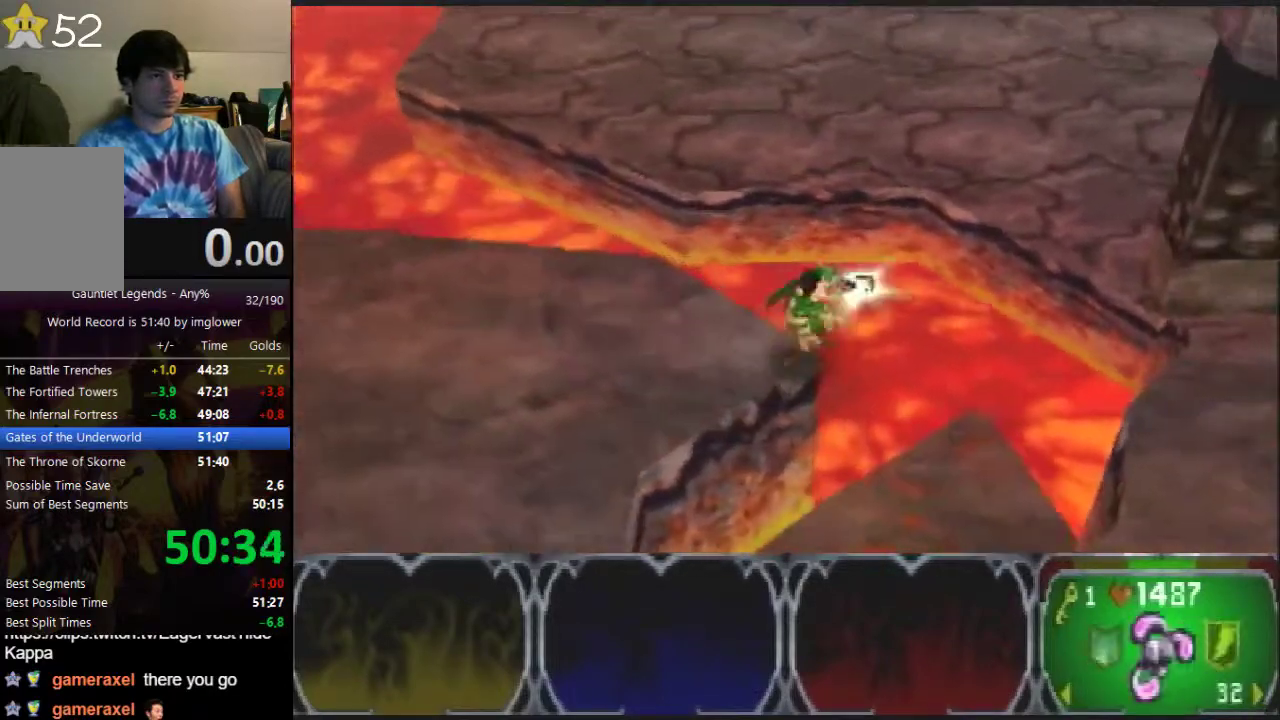
{"buttons": ["A"], "left_stick": "right", "events": []}
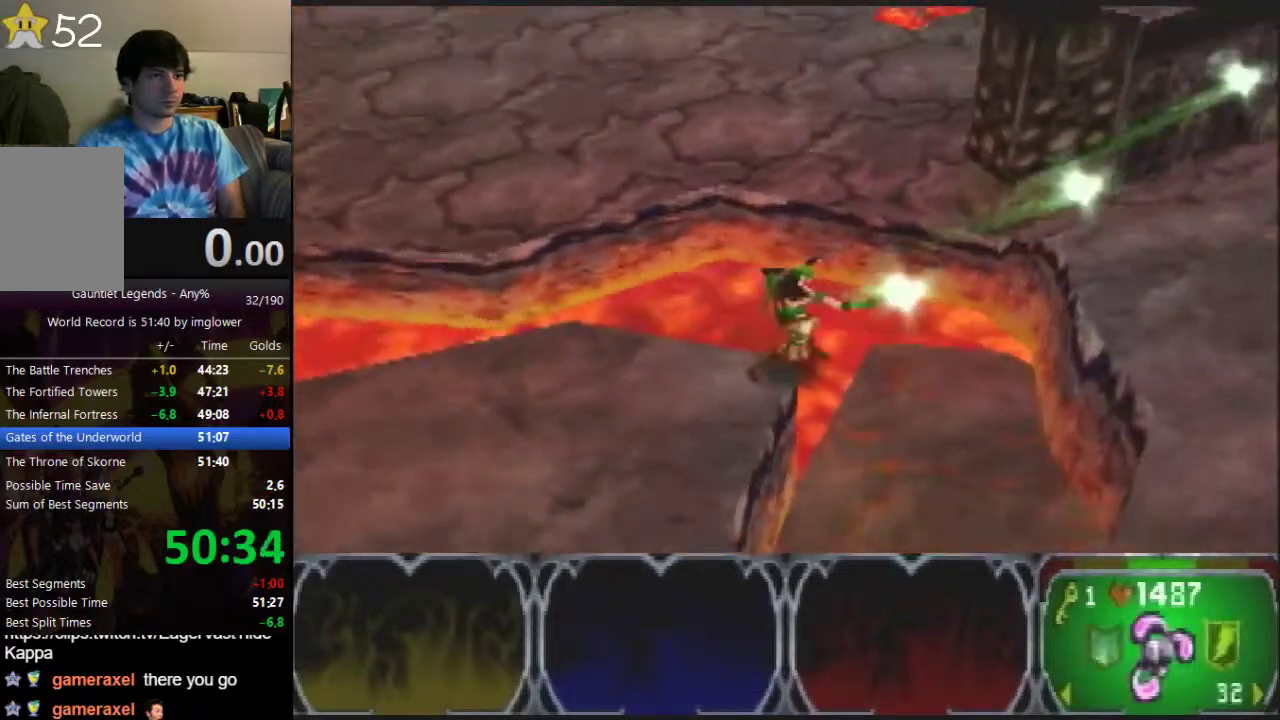
{"buttons": ["A"], "left_stick": "right", "events": [[200, "left_stick", "up-right"], [433, "left_stick", "right"]]}
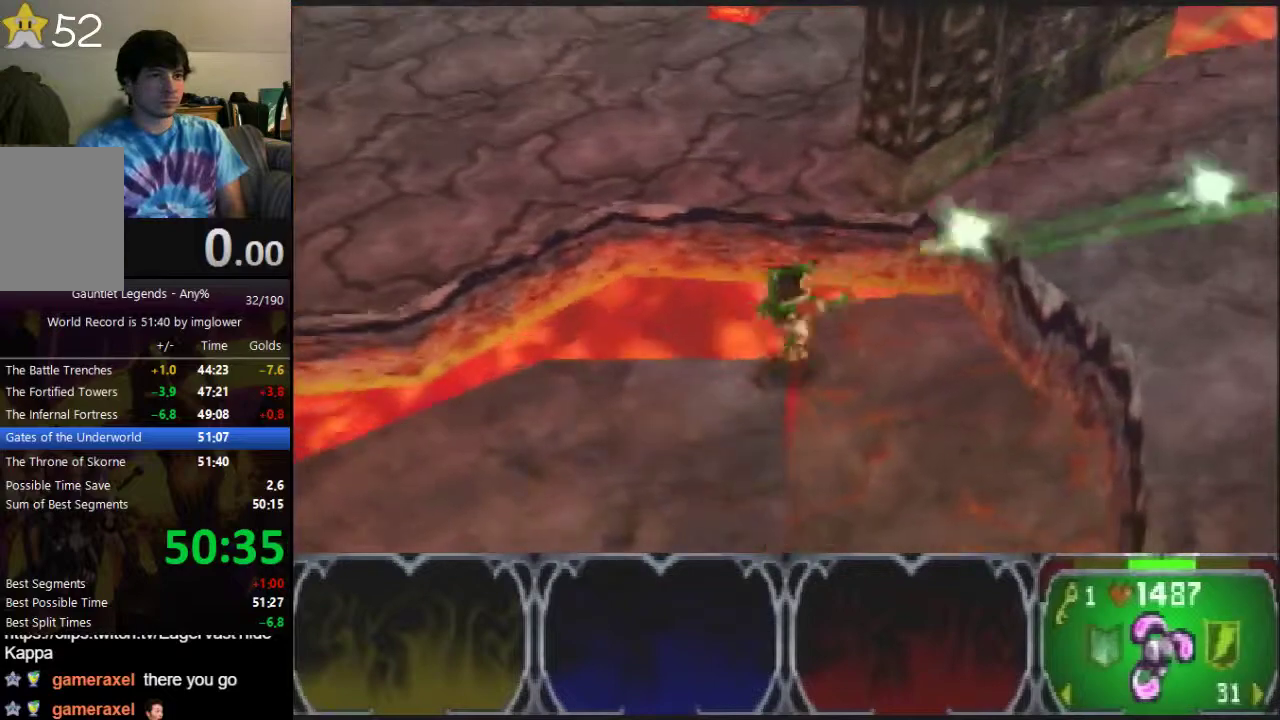
{"buttons": [], "left_stick": "right", "events": [[367, "A", "up"]]}
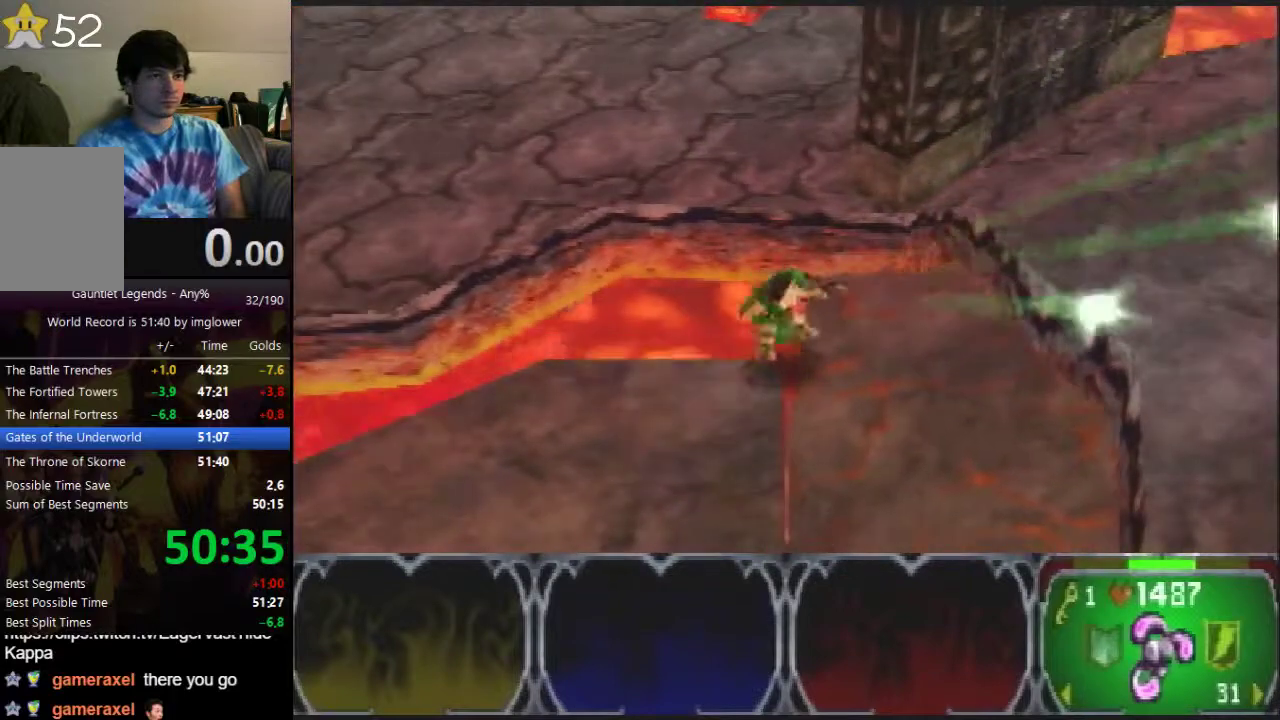
{"buttons": [], "left_stick": "right", "events": [[167, "C_LEFT", "down"], [267, "C_LEFT", "up"], [367, "C_LEFT", "down"], [433, "C_LEFT", "up"]]}
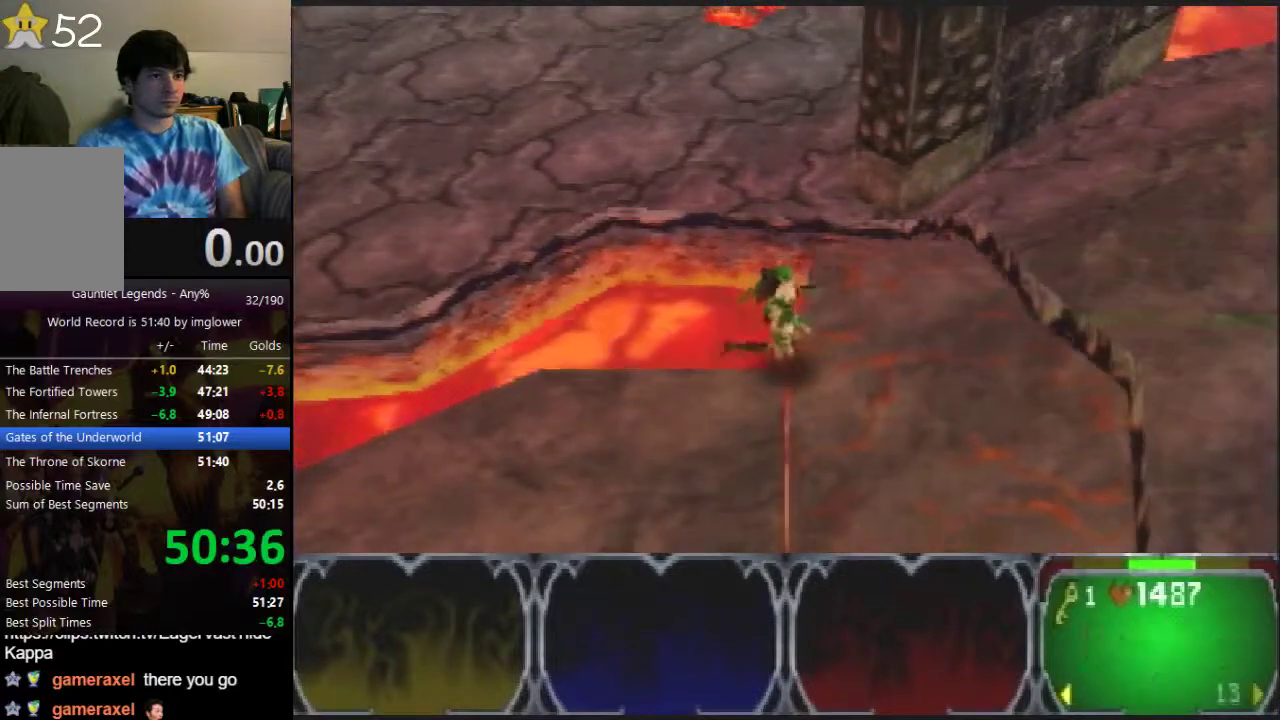
{"buttons": [], "left_stick": "right", "events": [[400, "C_RIGHT", "down"], [467, "C_RIGHT", "up"]]}
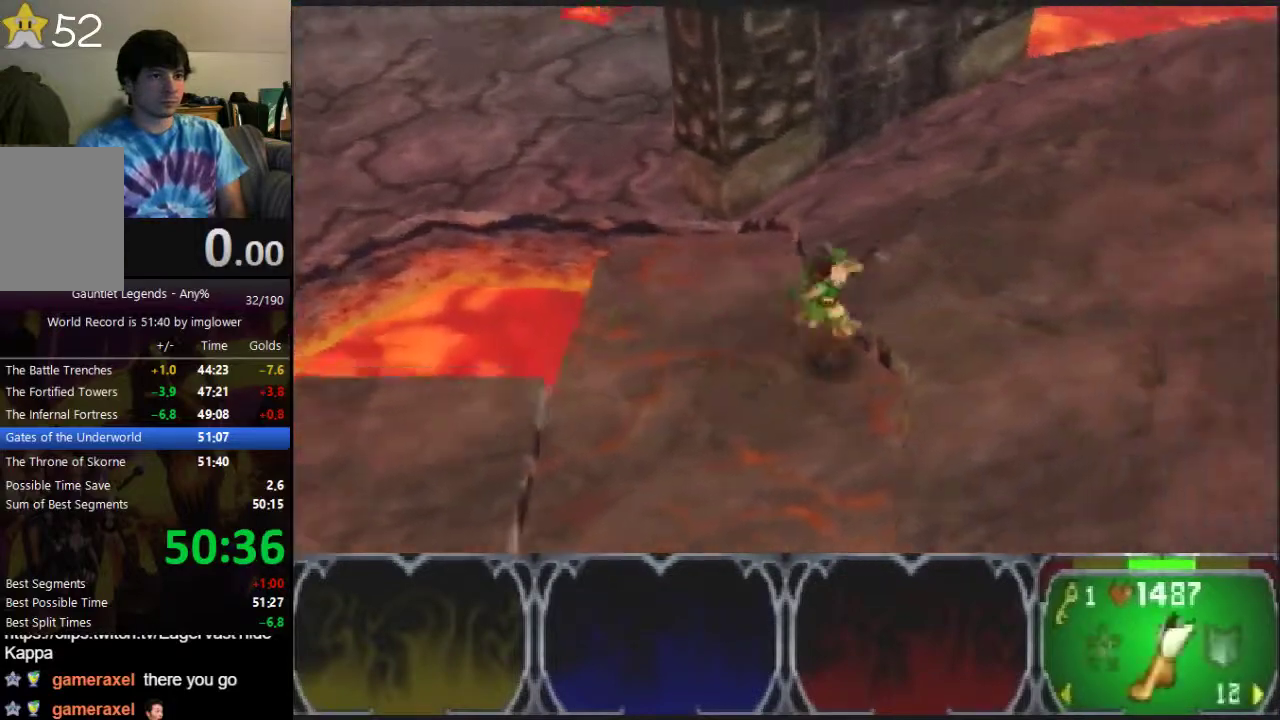
{"buttons": [], "left_stick": "right", "events": [[67, "C_RIGHT", "down"], [133, "C_RIGHT", "up"]]}
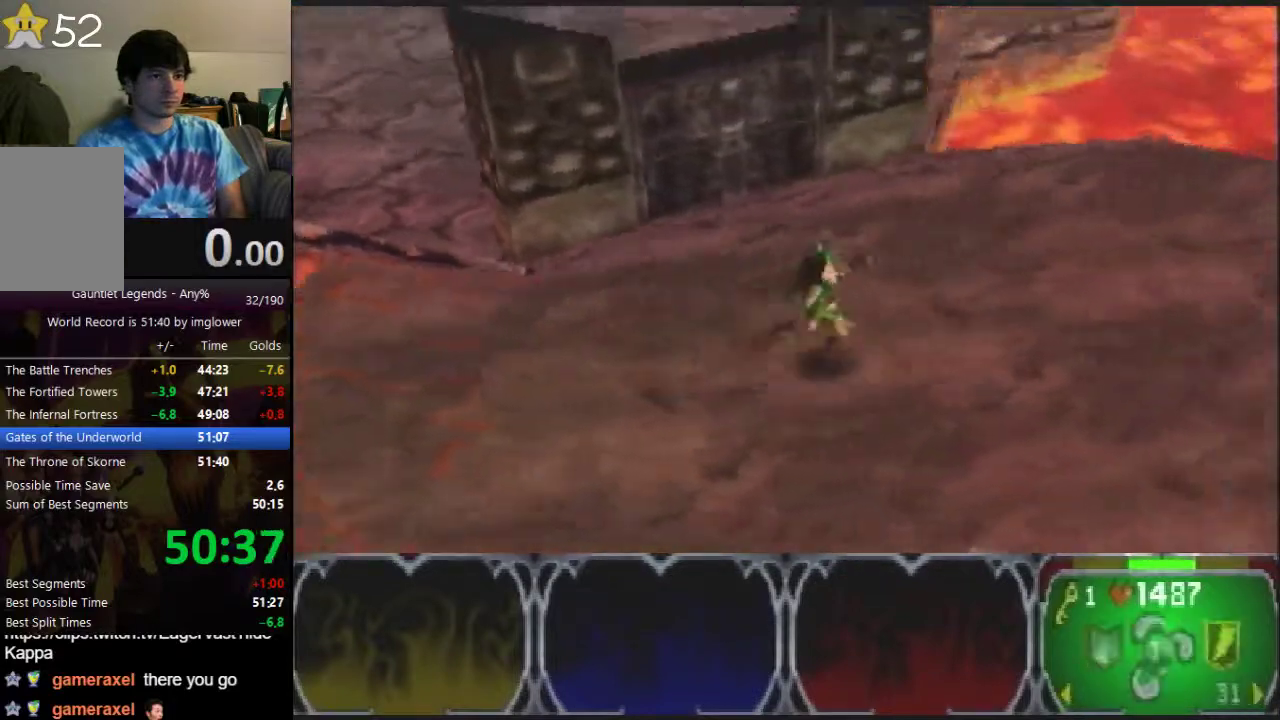
{"buttons": [], "left_stick": "right", "events": []}
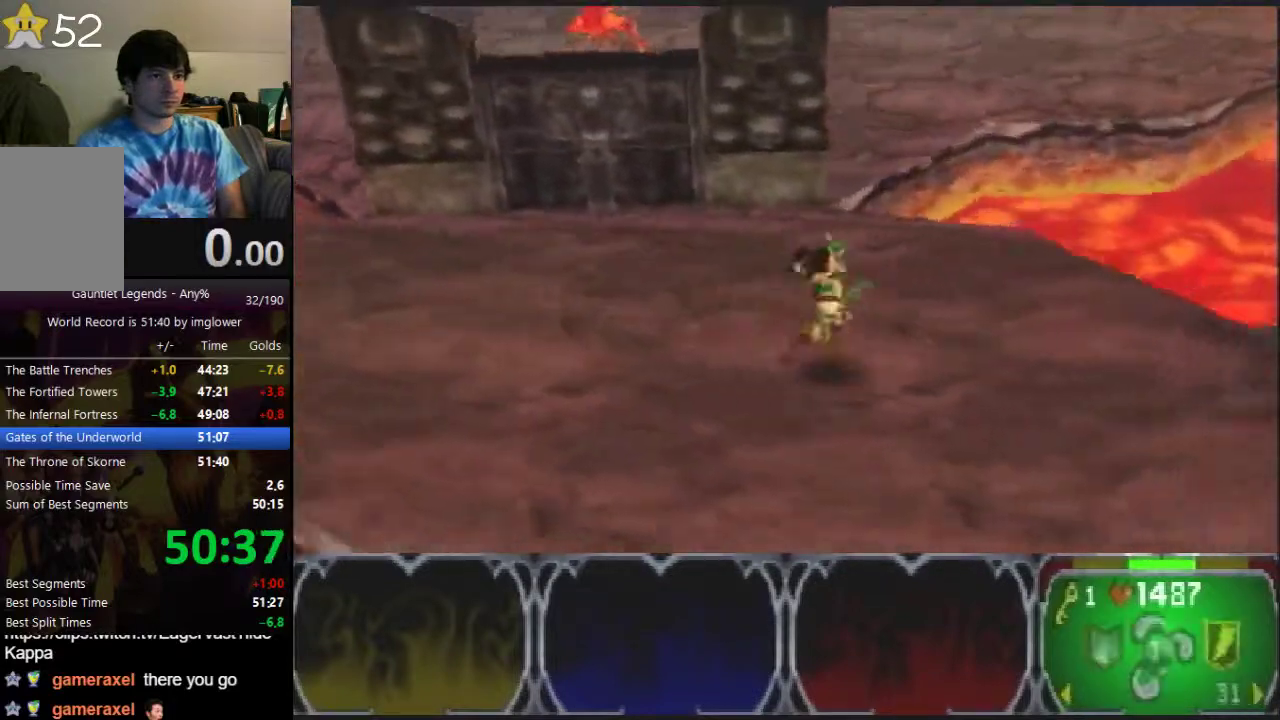
{"buttons": [], "left_stick": "right", "events": []}
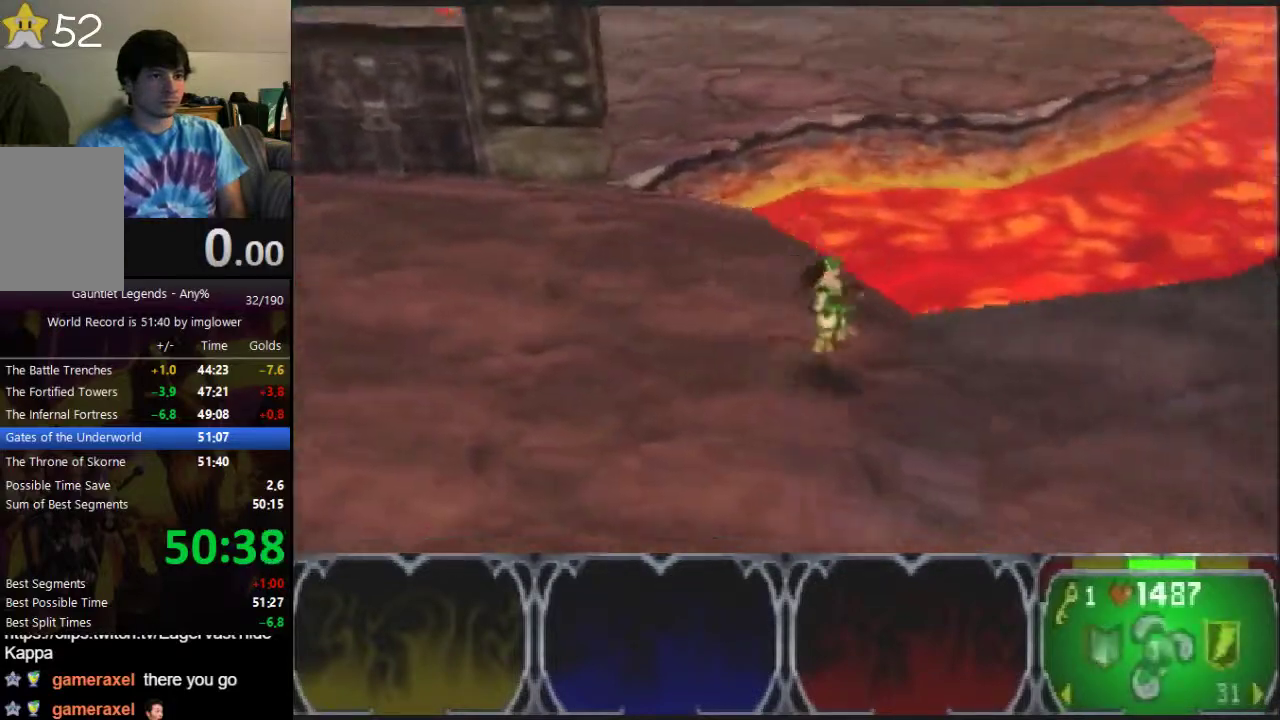
{"buttons": [], "left_stick": "right", "events": []}
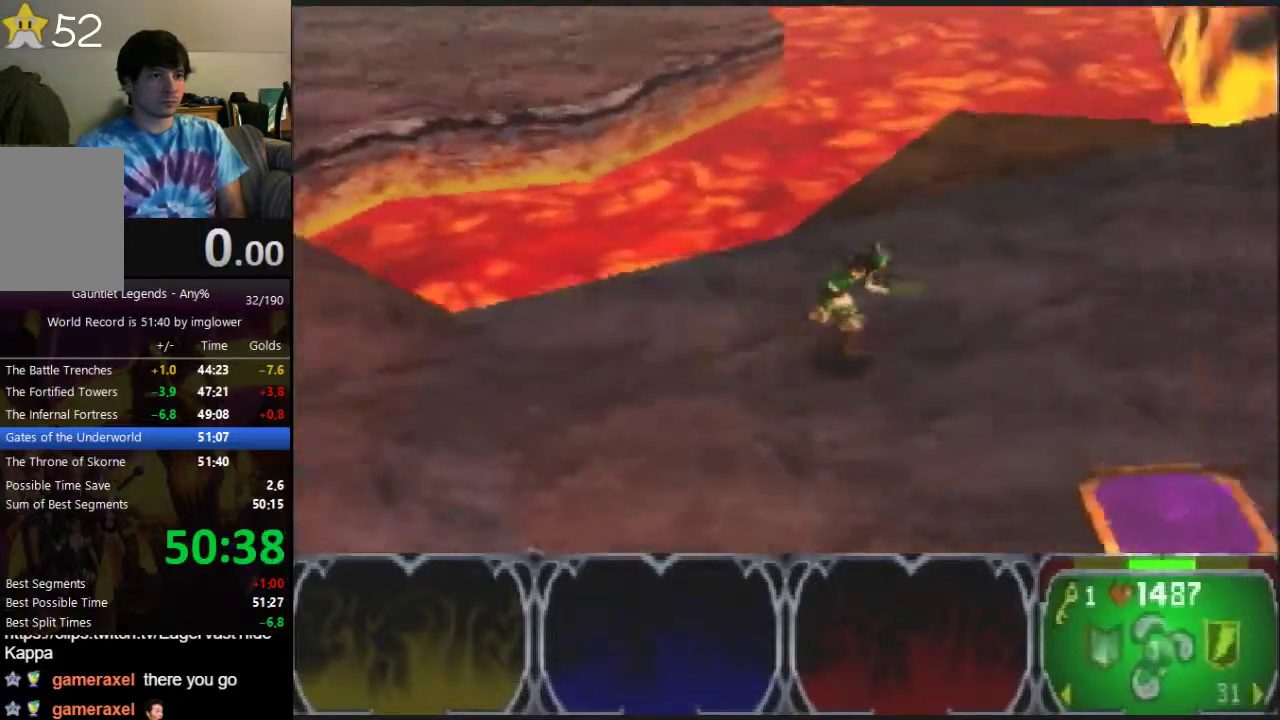
{"buttons": [], "left_stick": "up-right", "events": [[467, "left_stick", "up-right"]]}
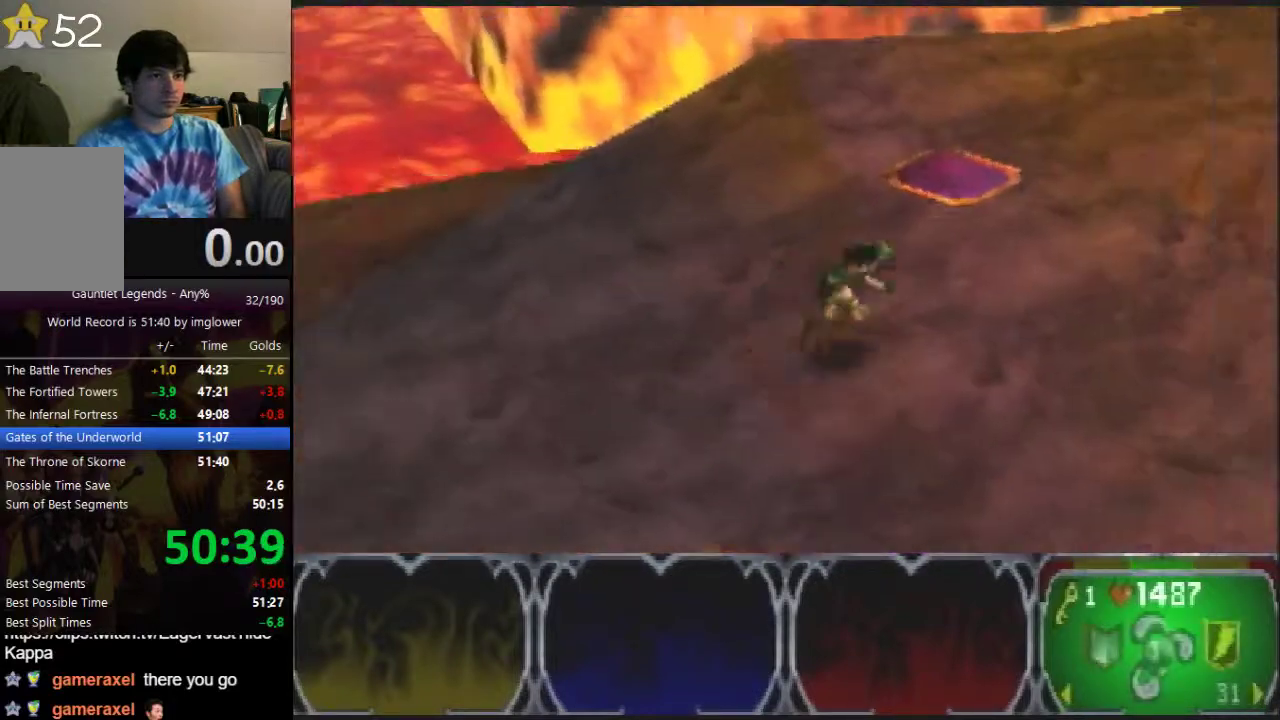
{"buttons": [], "left_stick": "up-right", "events": [[400, "A", "down"], [467, "A", "up"]]}
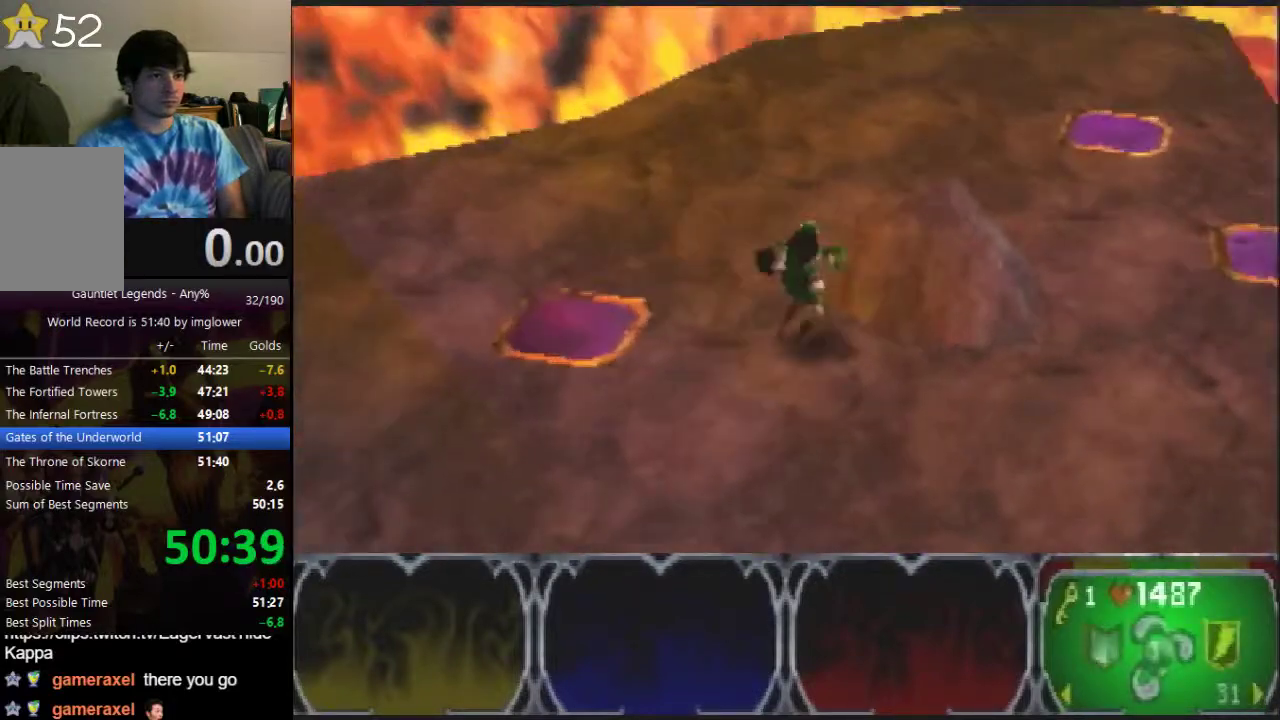
{"buttons": [], "left_stick": "down", "events": [[333, "left_stick", "down"]]}
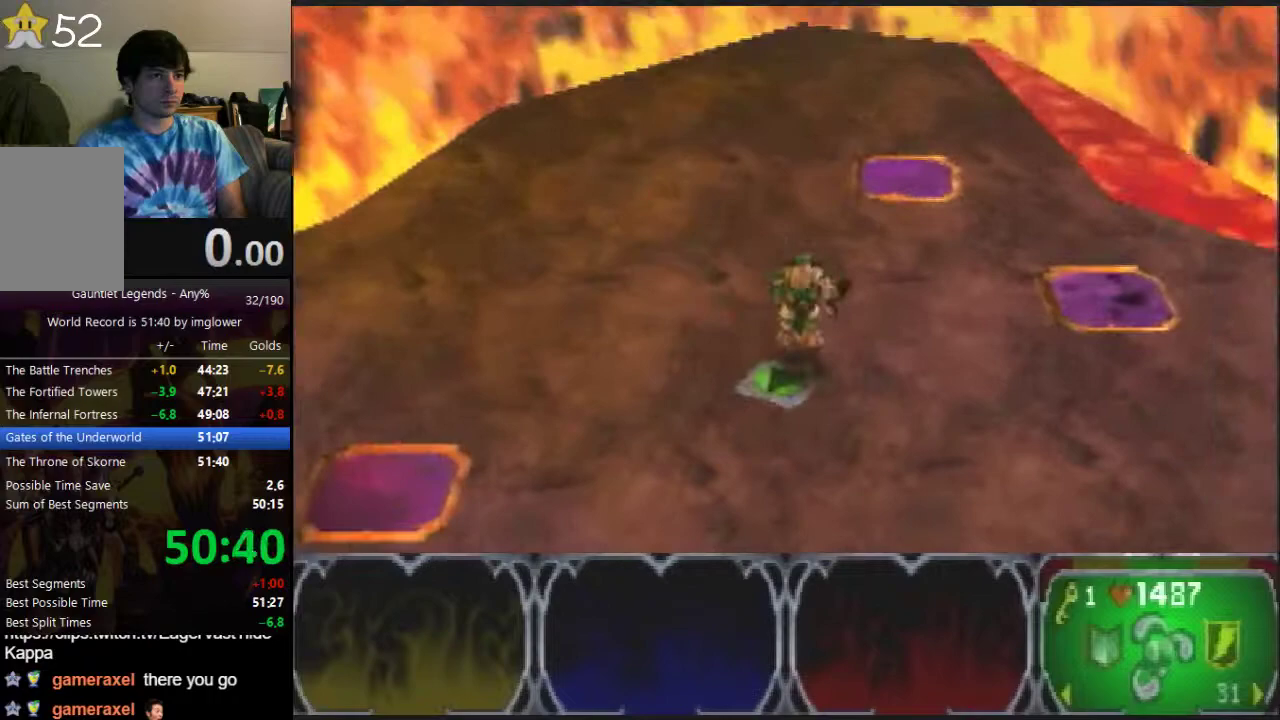
{"buttons": [], "left_stick": "down-left", "events": [[100, "left_stick", "down-left"], [200, "left_stick", "center"], [300, "left_stick", "down-left"], [433, "C_RIGHT", "down"], [500, "C_RIGHT", "up"]]}